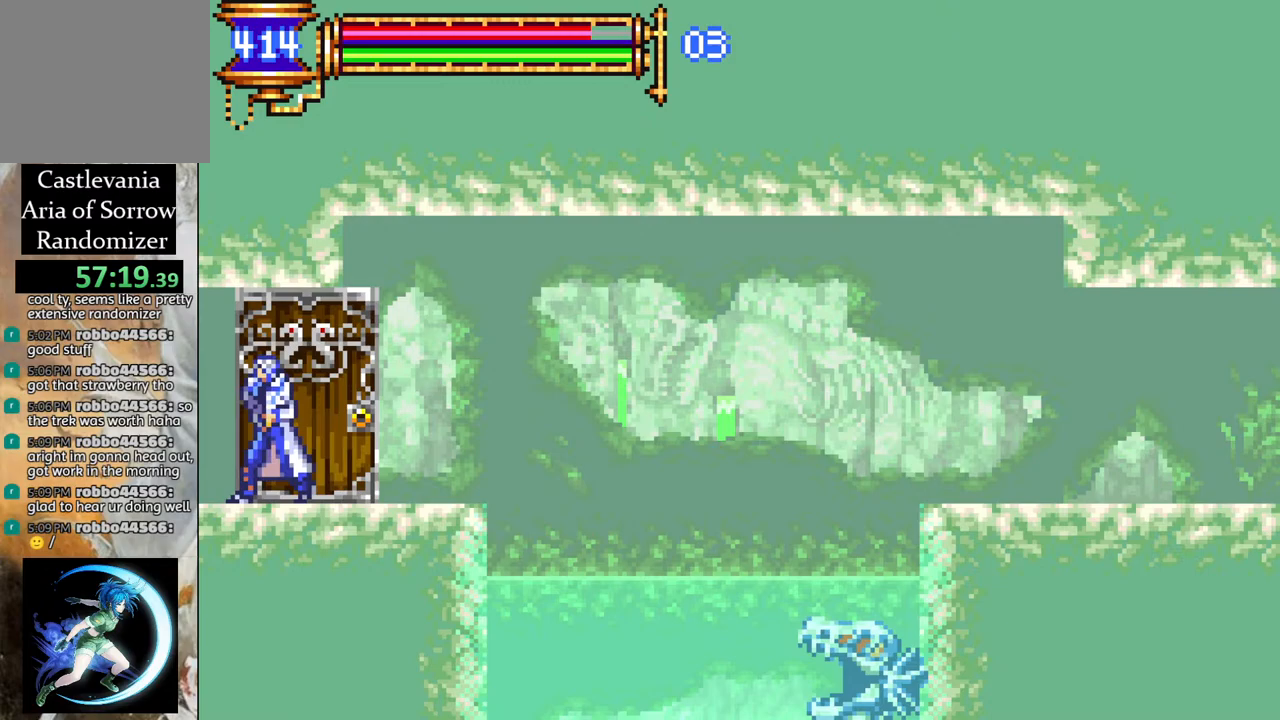
Gameplay with a controller (PlayStation layout); each line is a JSON object with the inputs held at the frame after it. "events" lists button and stick changes between this image and that frame as [ms after this image, input, new state], when the widget could be followed in between.
{"buttons": ["R1", "DPAD_LEFT"], "left_stick": "center", "right_stick": "center", "events": []}
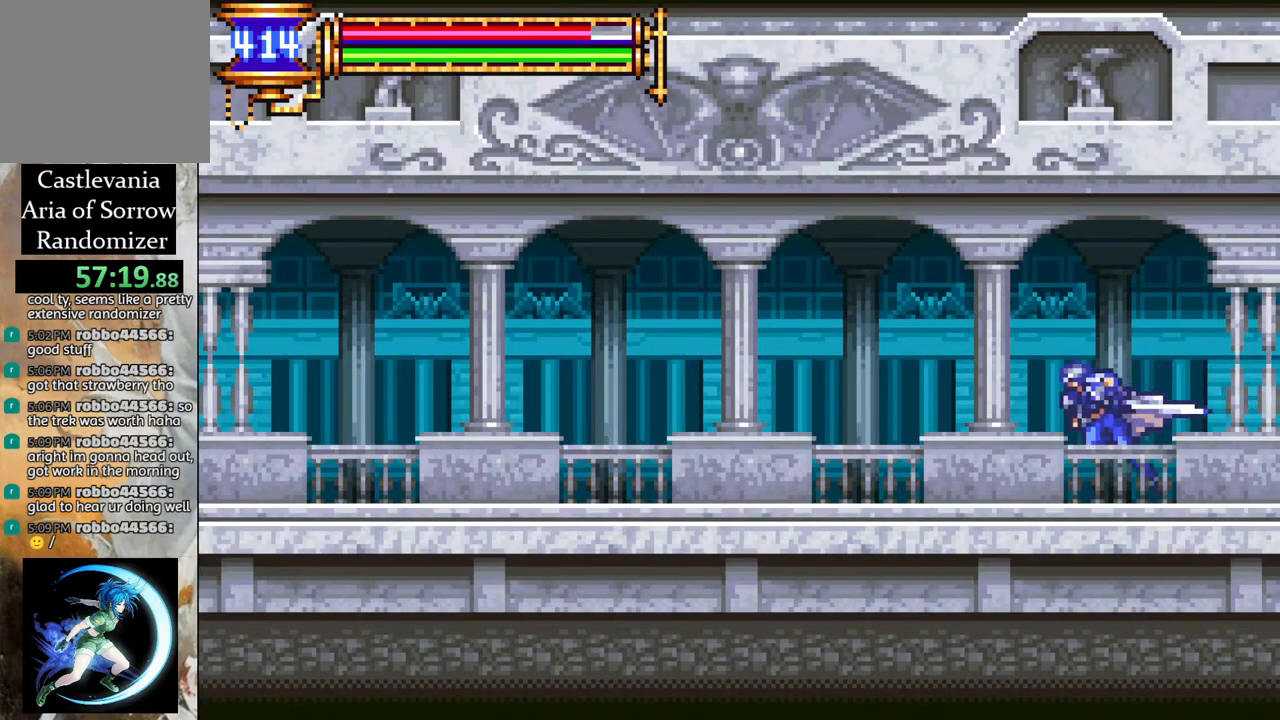
{"buttons": ["CROSS", "R1", "DPAD_LEFT"], "left_stick": "center", "right_stick": "center", "events": [[67, "CROSS", "down"], [133, "CROSS", "up"], [467, "CROSS", "down"]]}
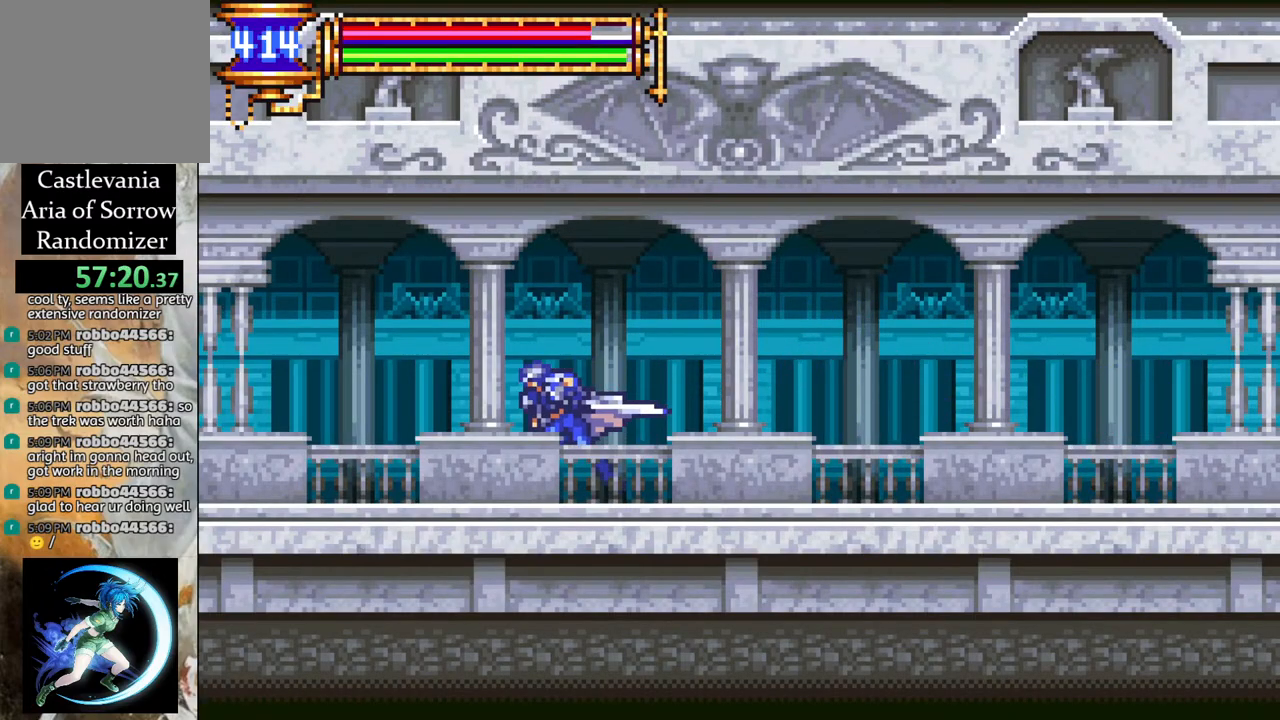
{"buttons": ["R1"], "left_stick": "center", "right_stick": "center", "events": [[33, "CROSS", "up"], [483, "DPAD_LEFT", "up"]]}
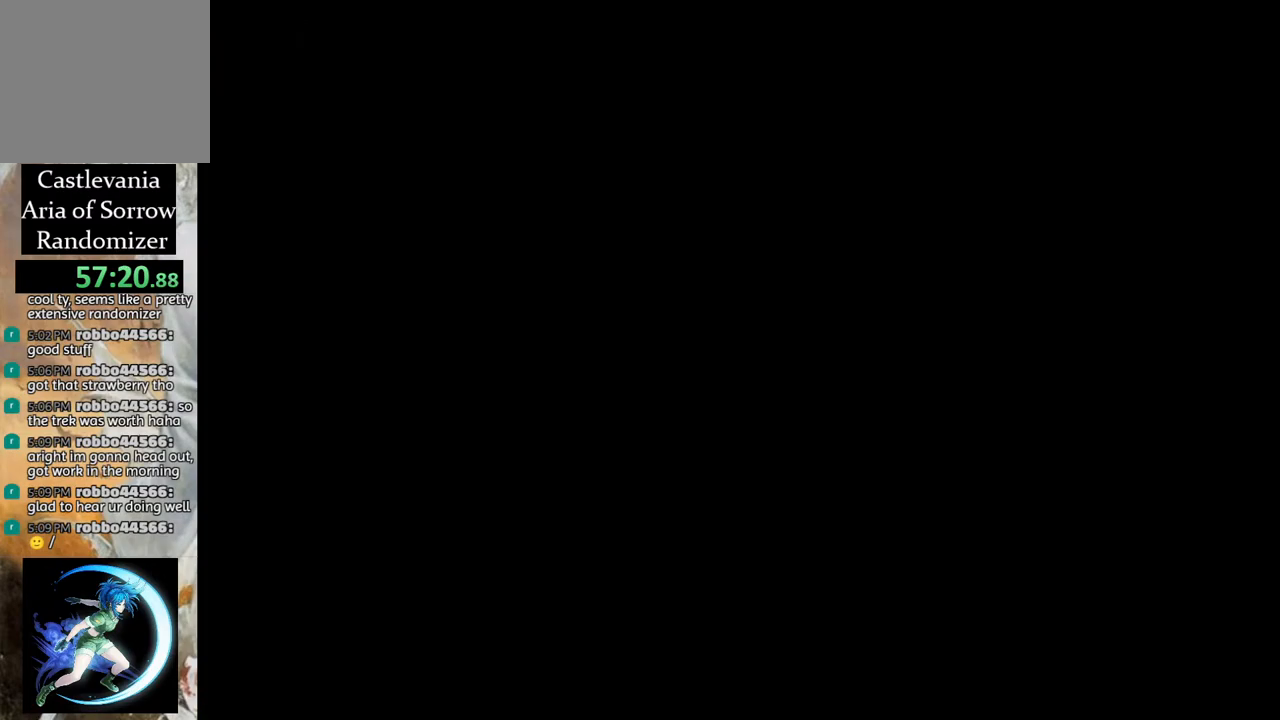
{"buttons": [], "left_stick": "center", "right_stick": "center", "events": [[67, "R1", "up"]]}
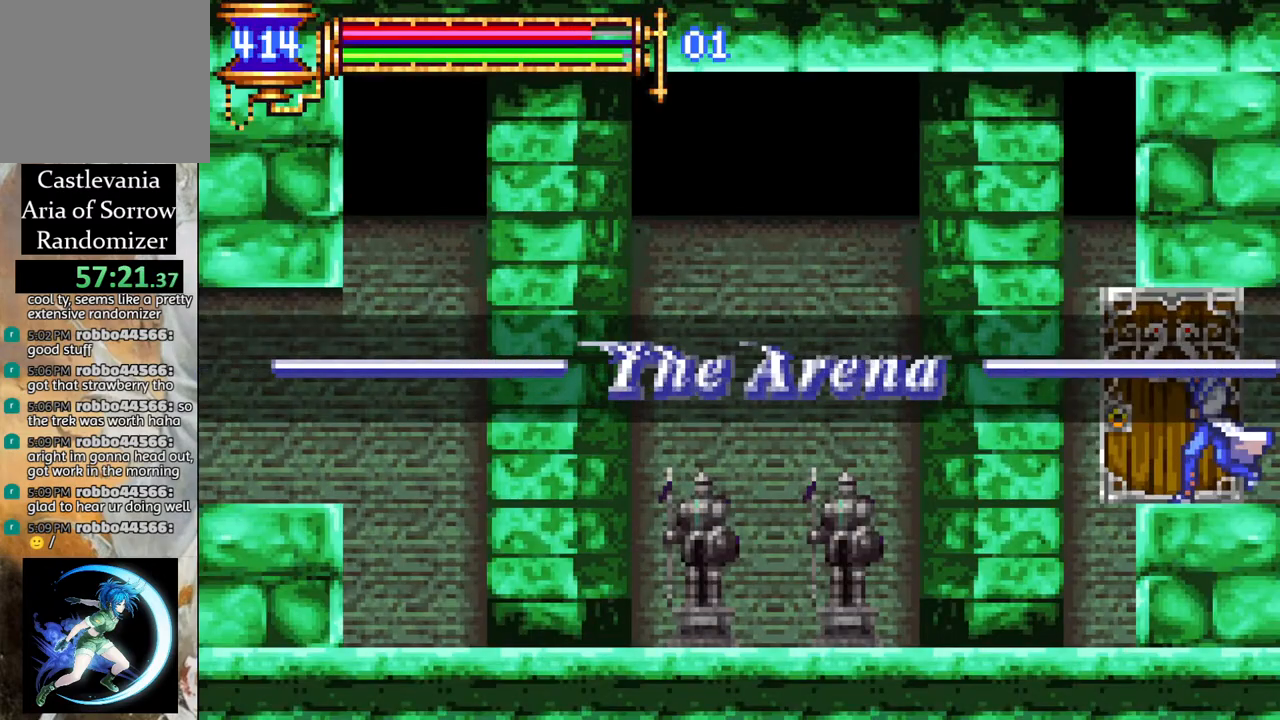
{"buttons": [], "left_stick": "center", "right_stick": "center", "events": []}
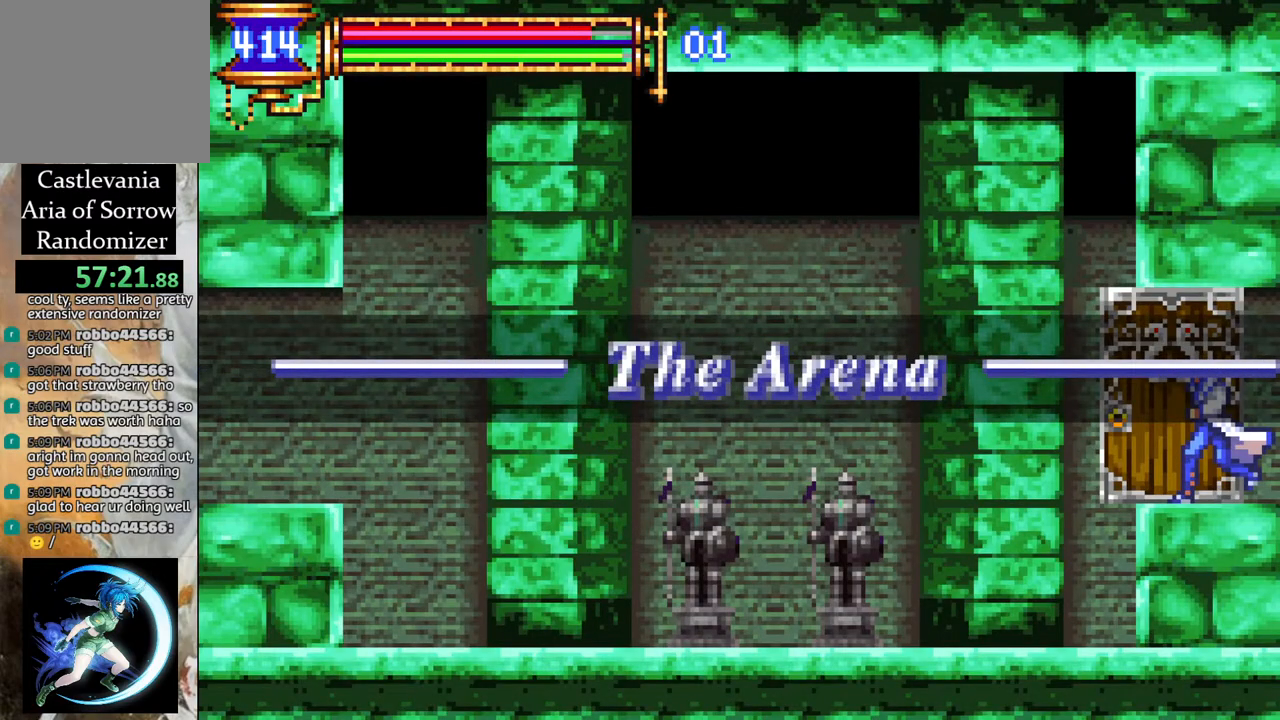
{"buttons": [], "left_stick": "center", "right_stick": "center", "events": []}
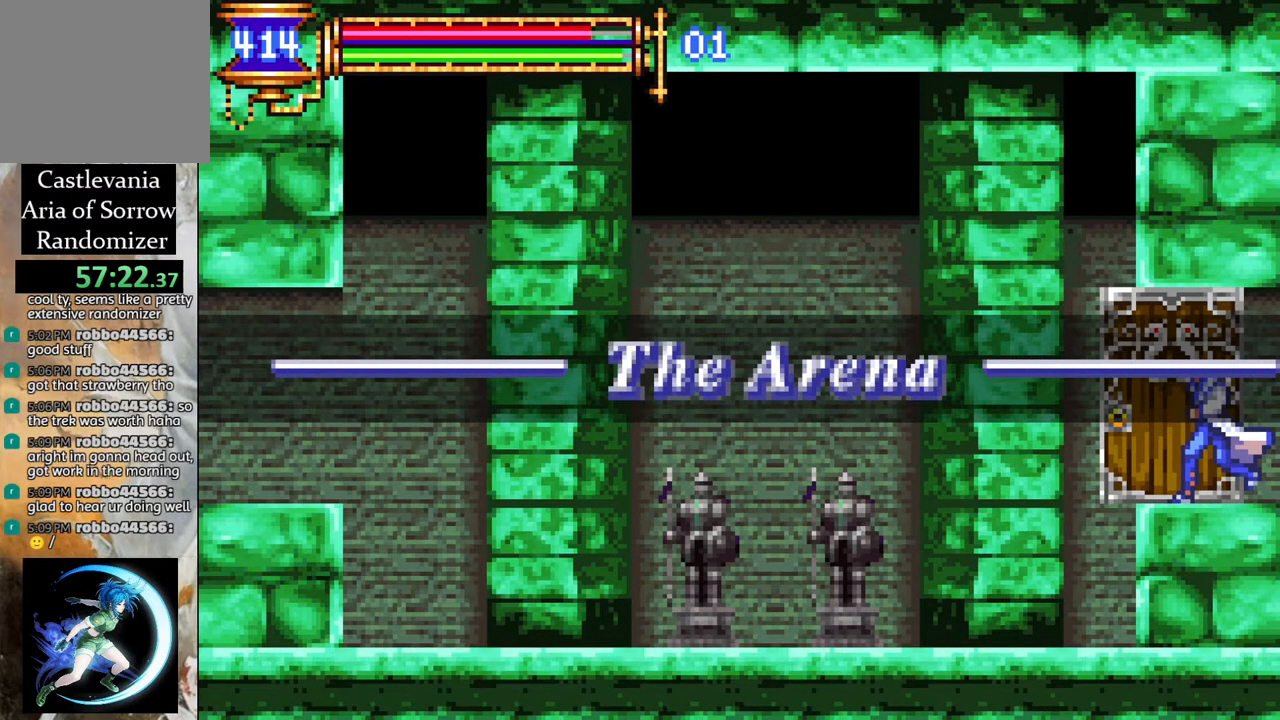
{"buttons": [], "left_stick": "center", "right_stick": "center", "events": []}
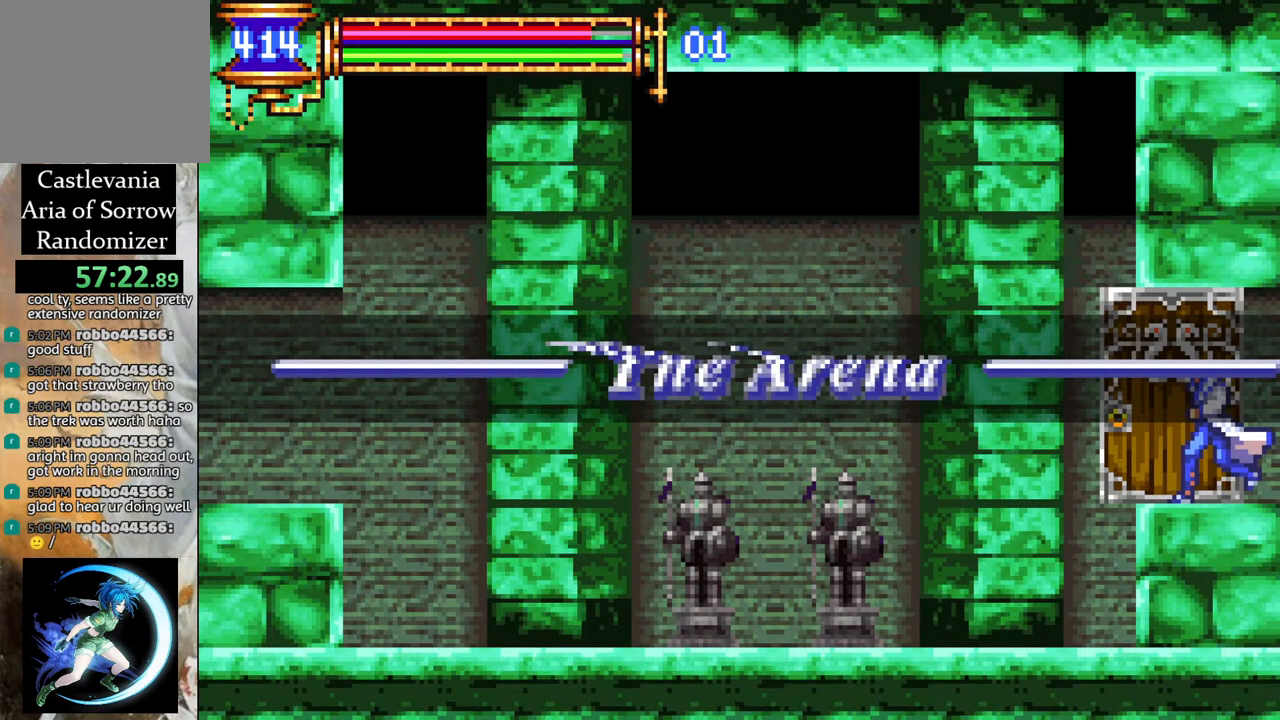
{"buttons": [], "left_stick": "center", "right_stick": "center", "events": []}
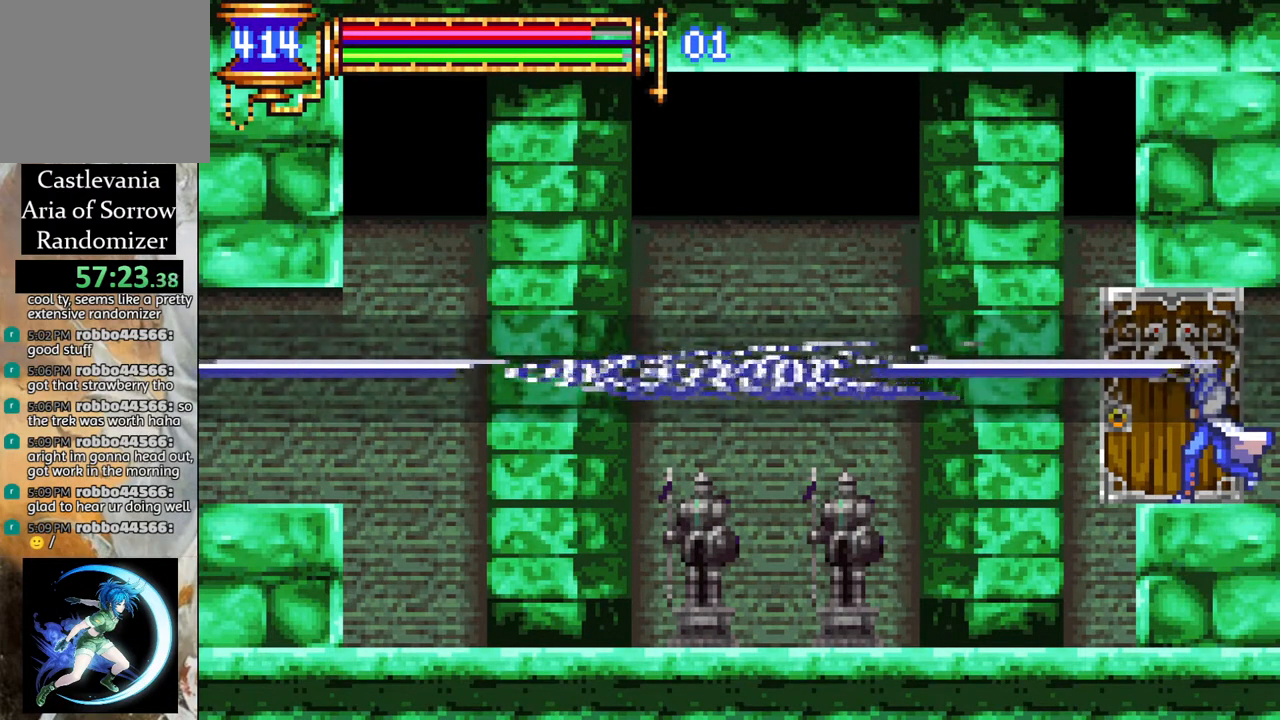
{"buttons": [], "left_stick": "center", "right_stick": "center", "events": []}
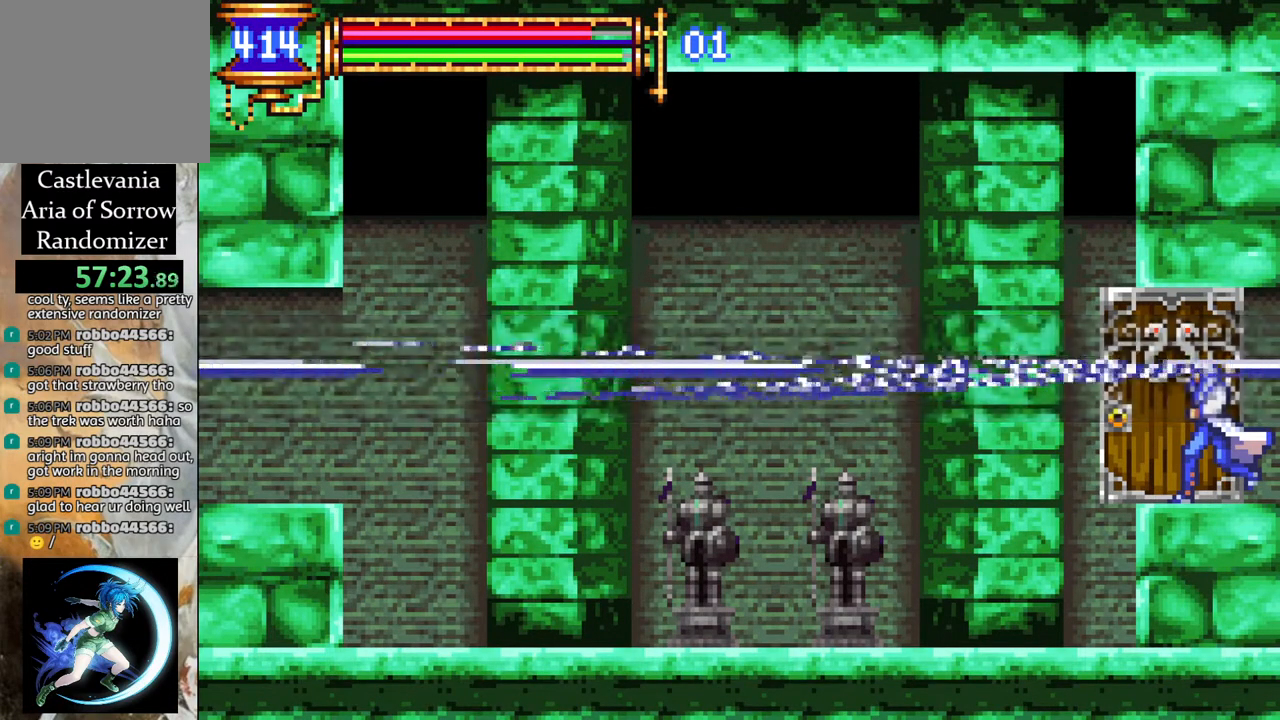
{"buttons": [], "left_stick": "center", "right_stick": "center", "events": []}
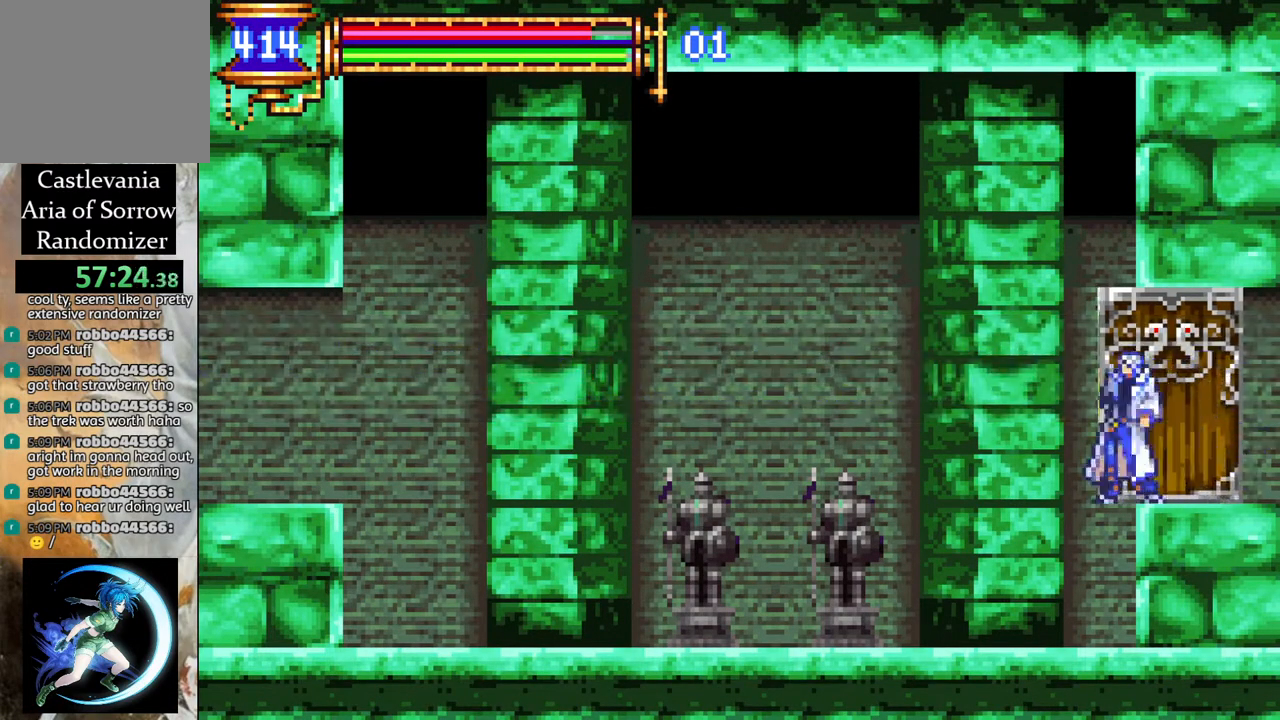
{"buttons": [], "left_stick": "center", "right_stick": "center", "events": []}
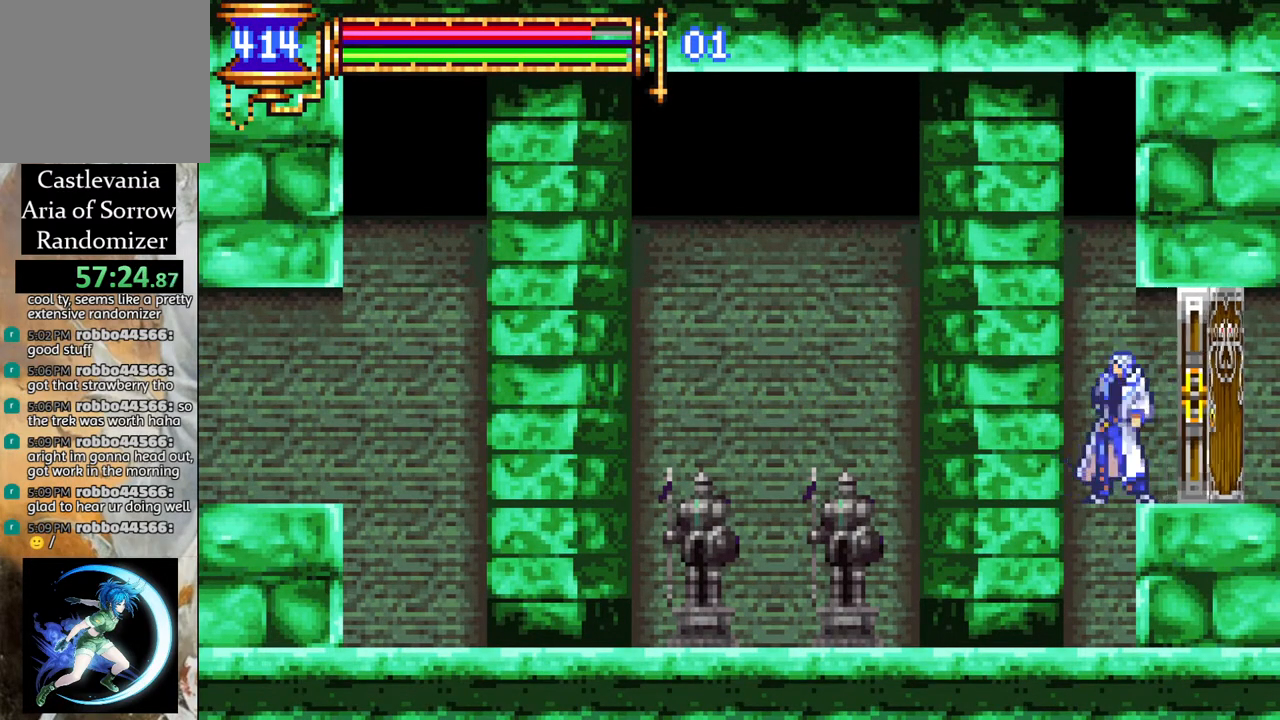
{"buttons": ["R1", "DPAD_RIGHT"], "left_stick": "center", "right_stick": "center", "events": [[50, "DPAD_RIGHT", "down"], [83, "R1", "down"], [100, "CROSS", "down"], [217, "CROSS", "up"]]}
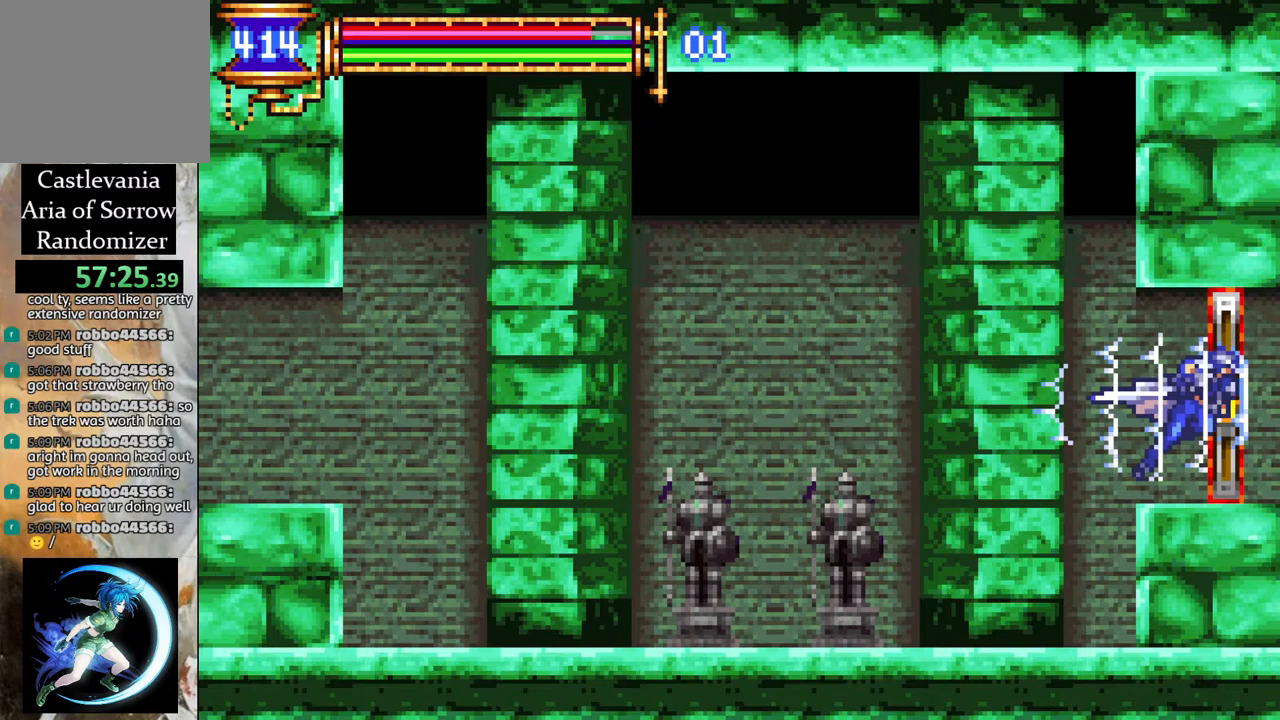
{"buttons": [], "left_stick": "center", "right_stick": "center", "events": [[367, "DPAD_RIGHT", "up"], [383, "R1", "up"]]}
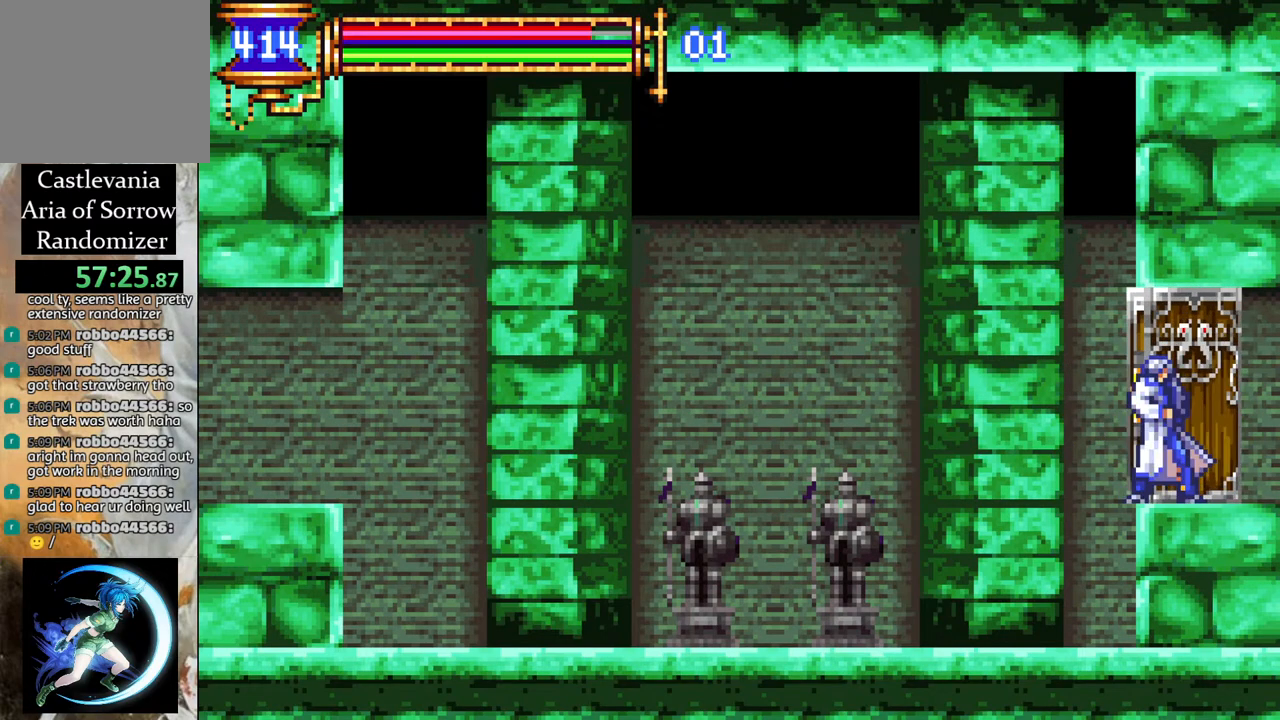
{"buttons": [], "left_stick": "center", "right_stick": "center", "events": []}
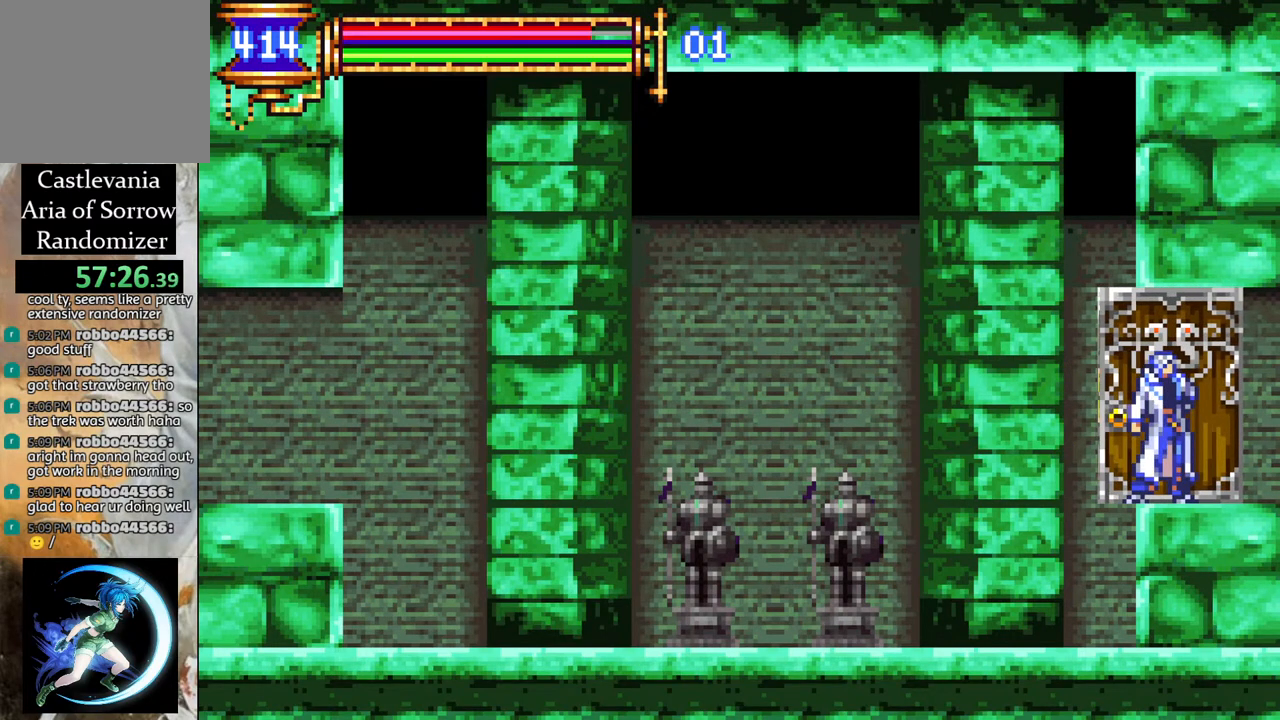
{"buttons": [], "left_stick": "center", "right_stick": "center", "events": []}
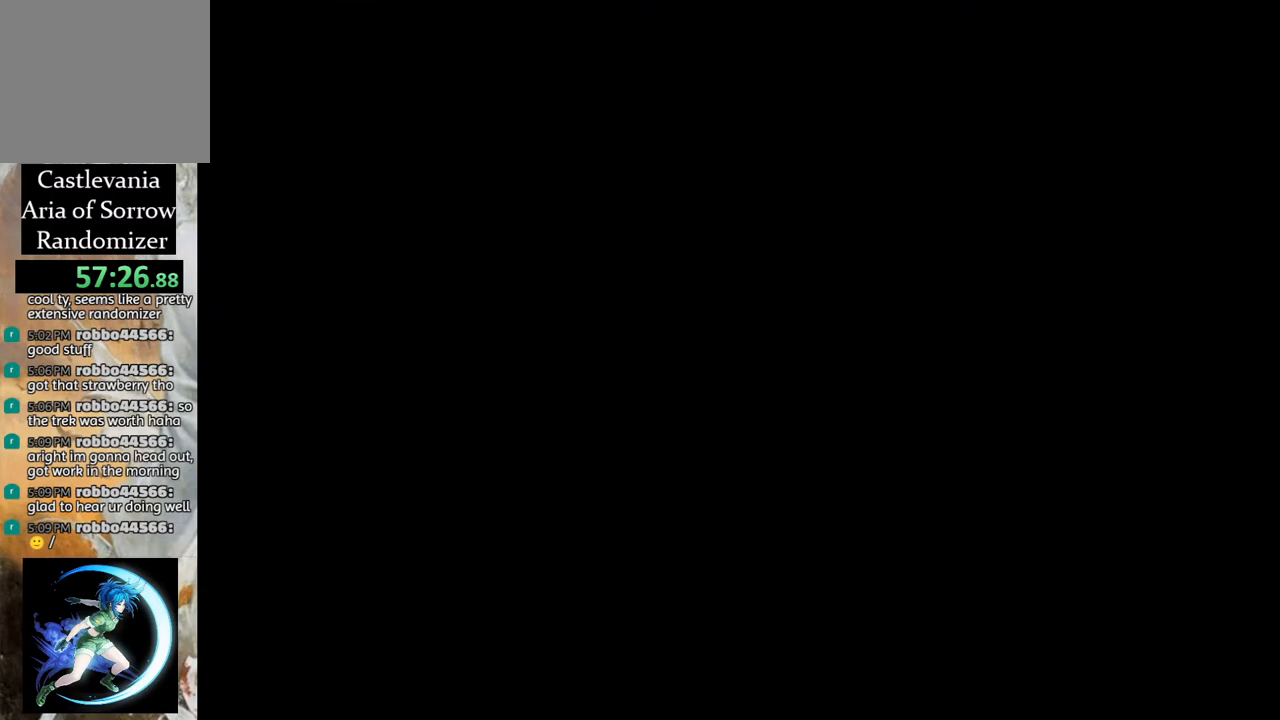
{"buttons": ["R1", "DPAD_RIGHT"], "left_stick": "center", "right_stick": "center", "events": [[83, "DPAD_RIGHT", "down"], [267, "R1", "down"]]}
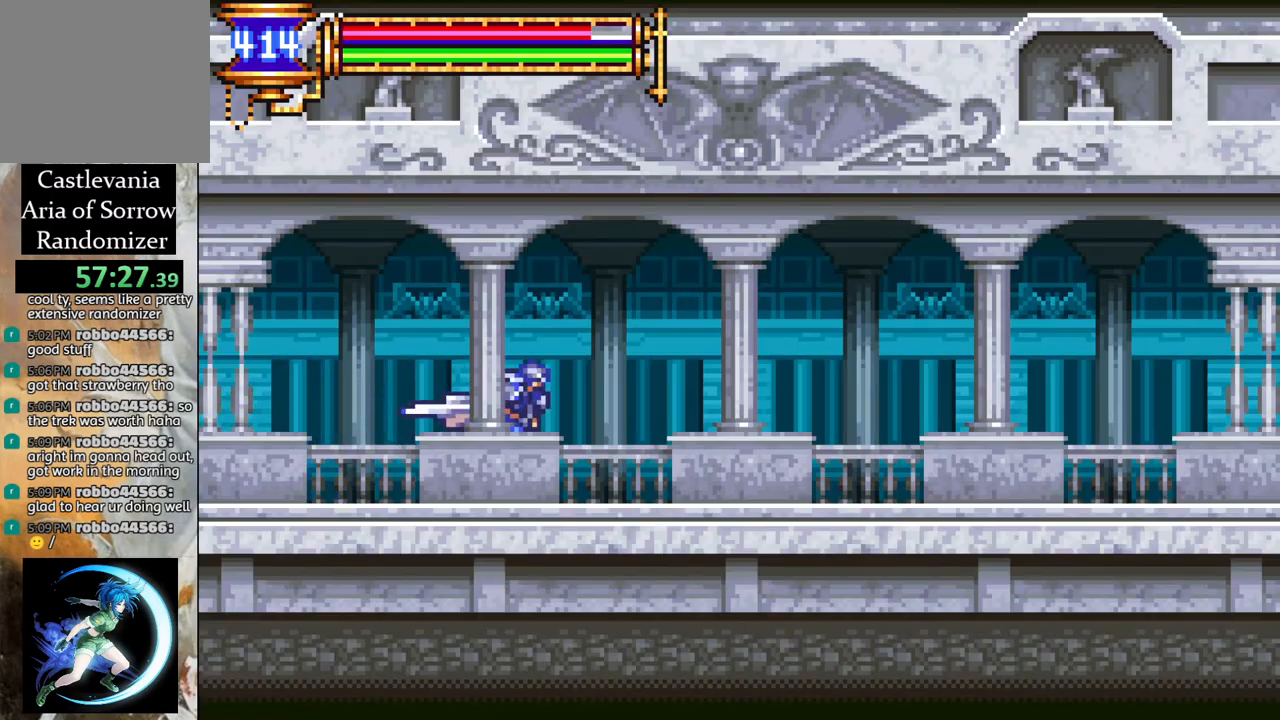
{"buttons": ["R1", "DPAD_RIGHT"], "left_stick": "center", "right_stick": "center", "events": [[17, "CROSS", "down"], [117, "CROSS", "up"]]}
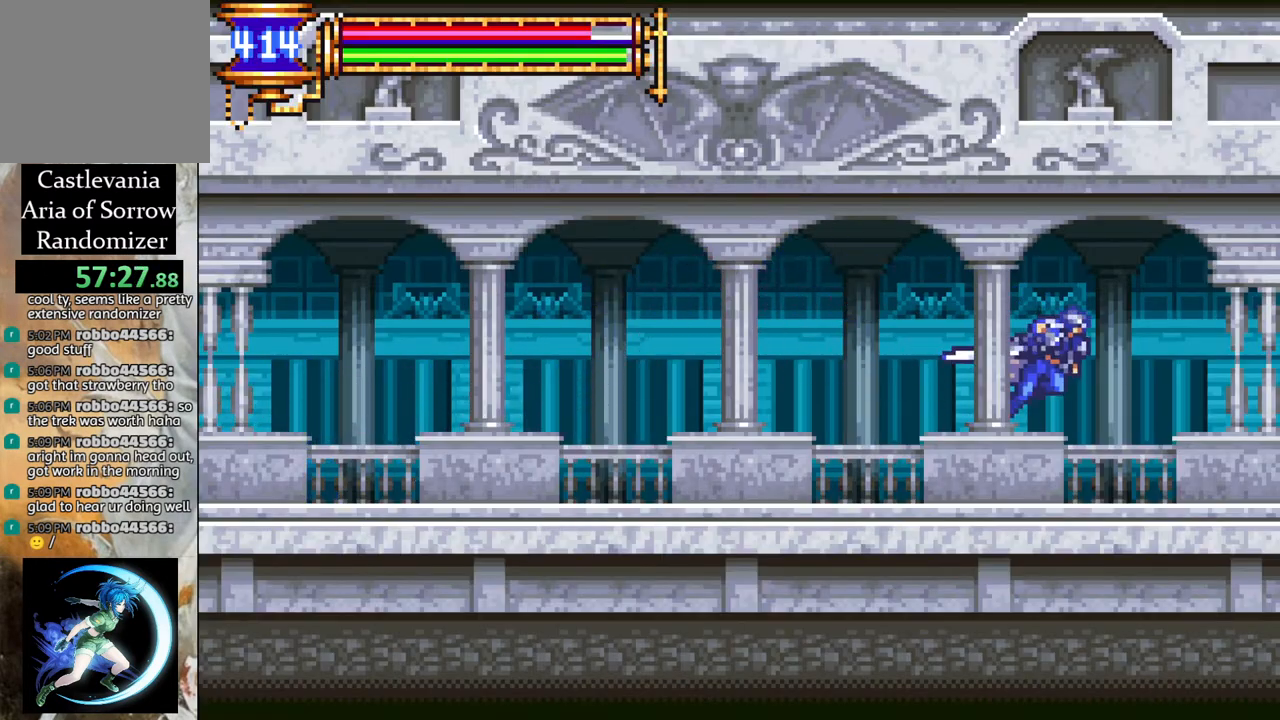
{"buttons": ["R1", "DPAD_RIGHT"], "left_stick": "center", "right_stick": "center", "events": [[117, "CROSS", "down"], [150, "CROSS", "up"]]}
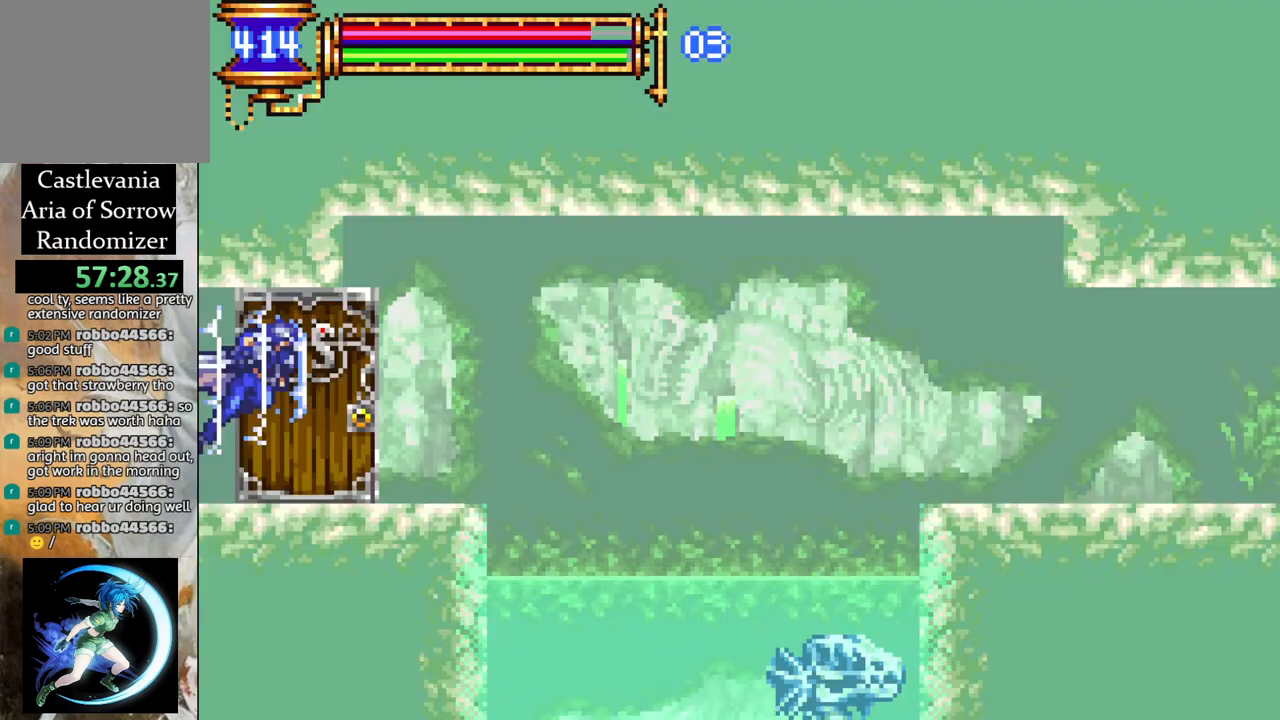
{"buttons": [], "left_stick": "center", "right_stick": "center", "events": [[67, "R1", "up"], [83, "DPAD_RIGHT", "up"]]}
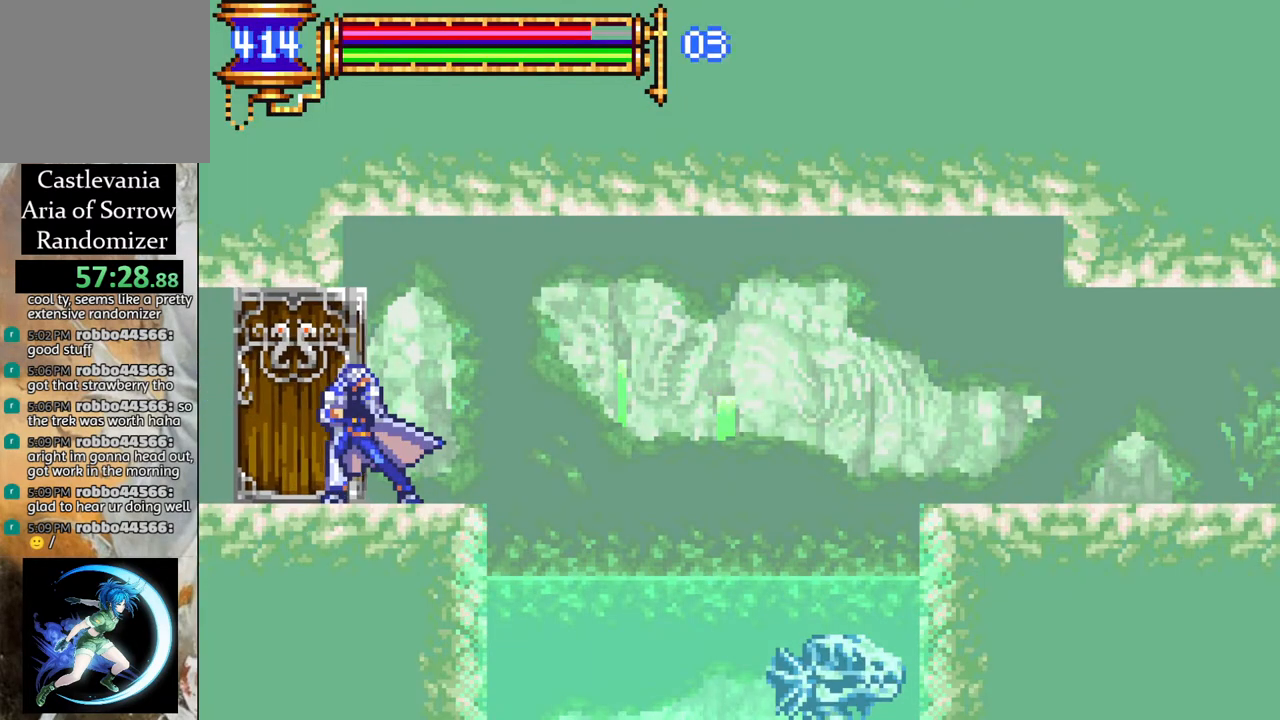
{"buttons": ["CROSS", "DPAD_RIGHT"], "left_stick": "center", "right_stick": "center", "events": [[417, "DPAD_RIGHT", "down"], [500, "CROSS", "down"]]}
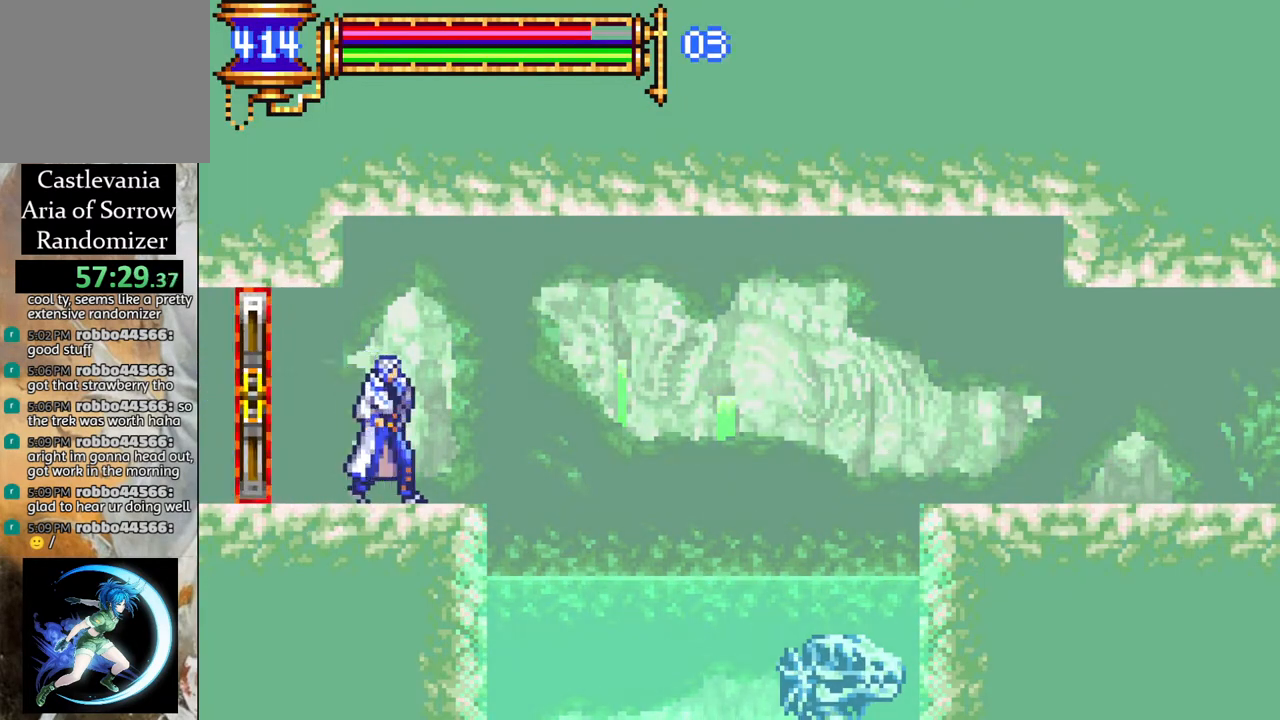
{"buttons": ["R1", "DPAD_RIGHT"], "left_stick": "center", "right_stick": "center", "events": [[17, "R1", "down"], [100, "CROSS", "up"]]}
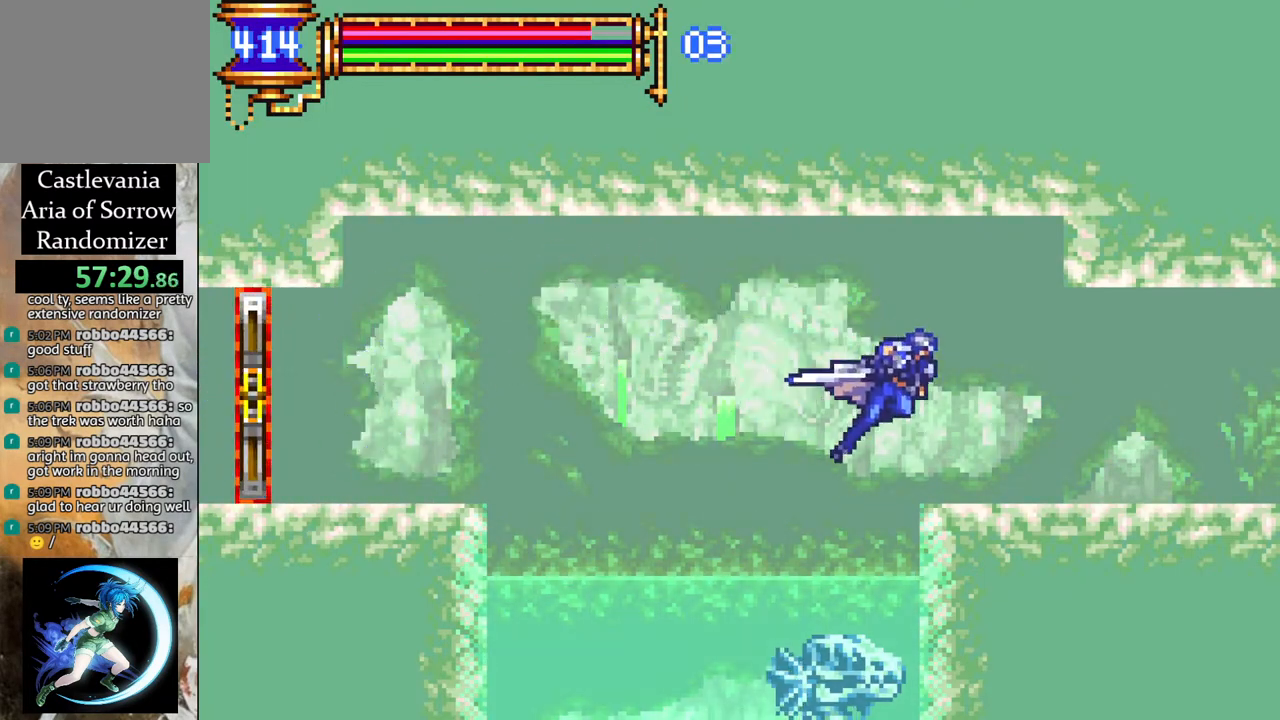
{"buttons": ["R1", "DPAD_RIGHT"], "left_stick": "center", "right_stick": "center", "events": [[17, "CROSS", "down"], [67, "CROSS", "up"]]}
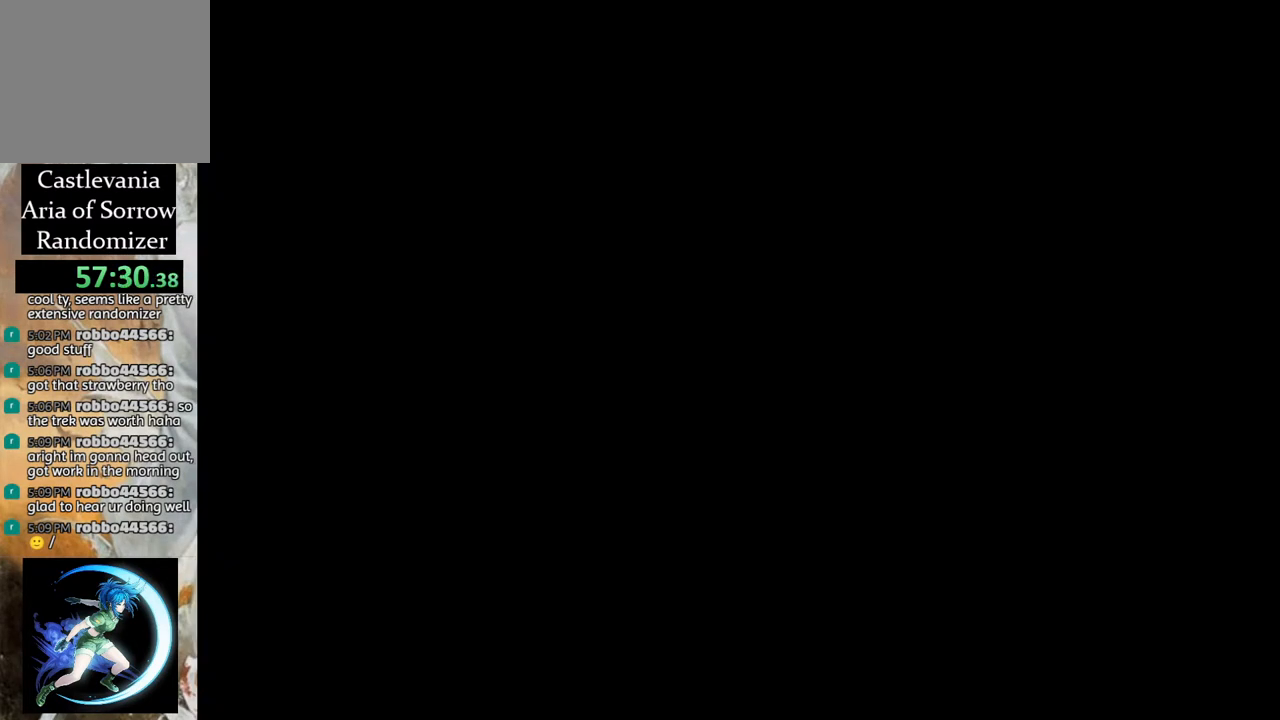
{"buttons": ["R1", "DPAD_RIGHT"], "left_stick": "center", "right_stick": "center", "events": []}
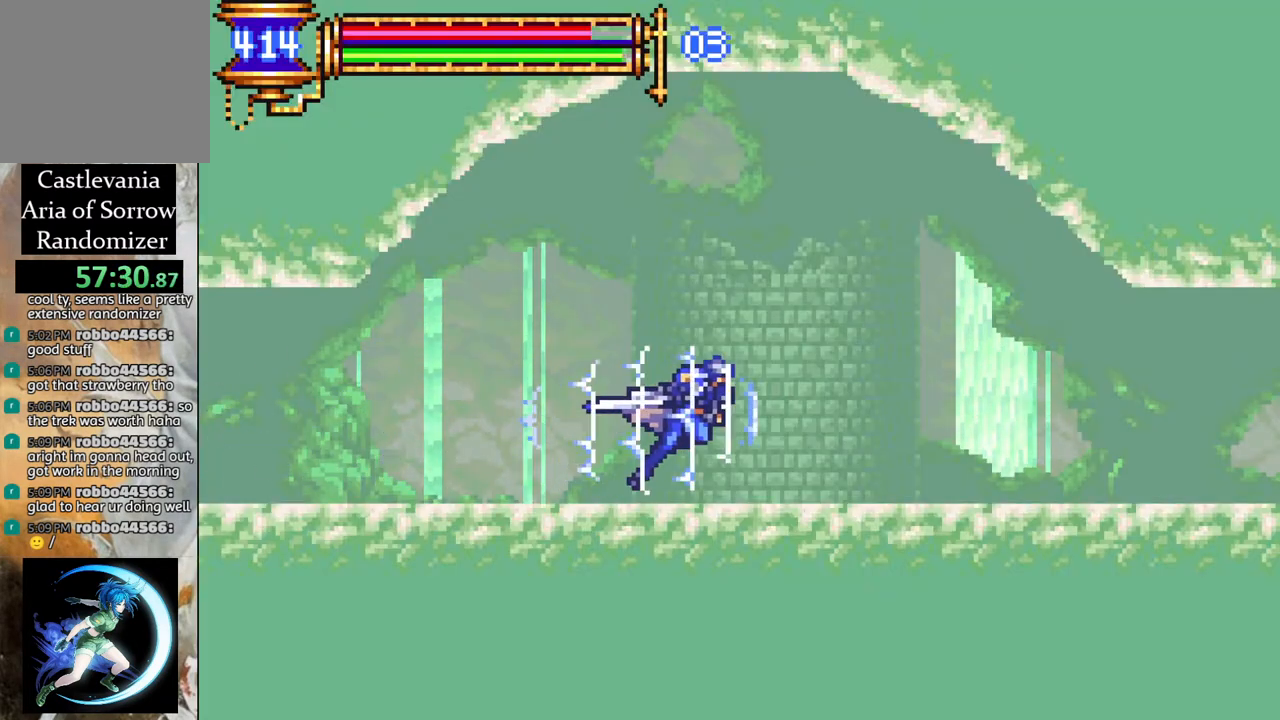
{"buttons": ["R1", "DPAD_RIGHT"], "left_stick": "center", "right_stick": "center", "events": [[300, "CROSS", "down"], [333, "CROSS", "up"]]}
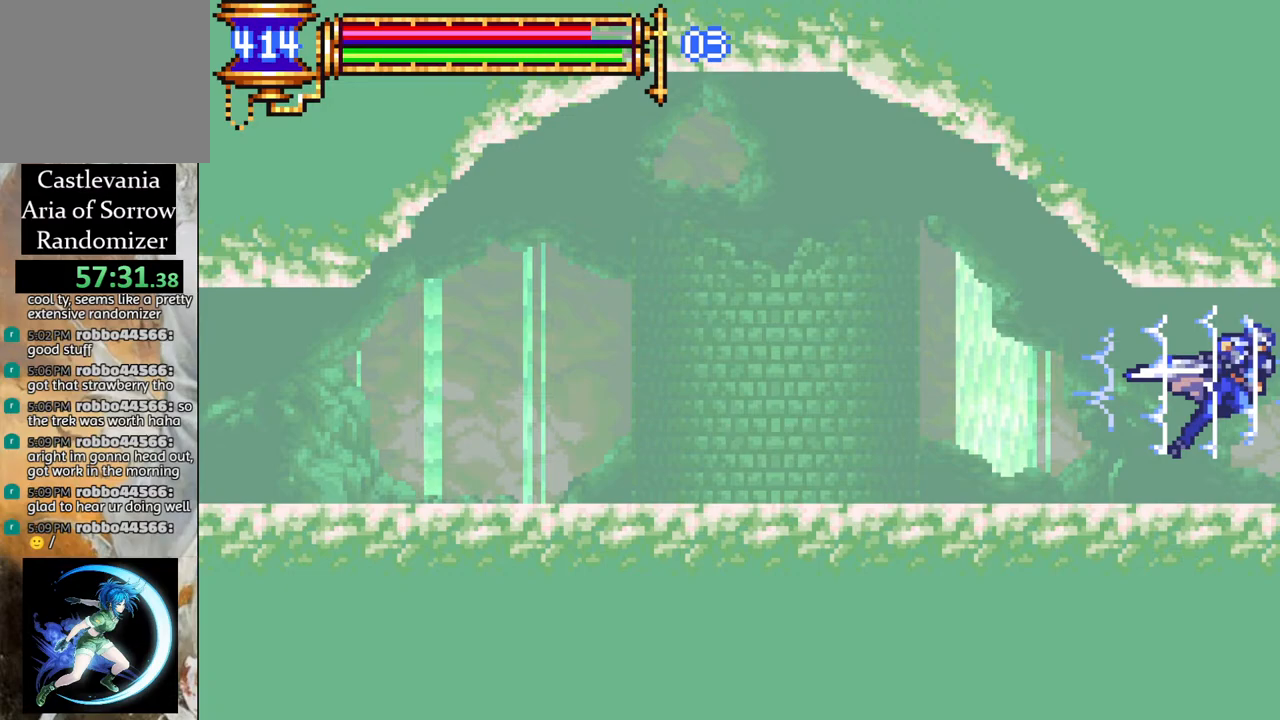
{"buttons": ["R1", "DPAD_RIGHT"], "left_stick": "center", "right_stick": "center", "events": []}
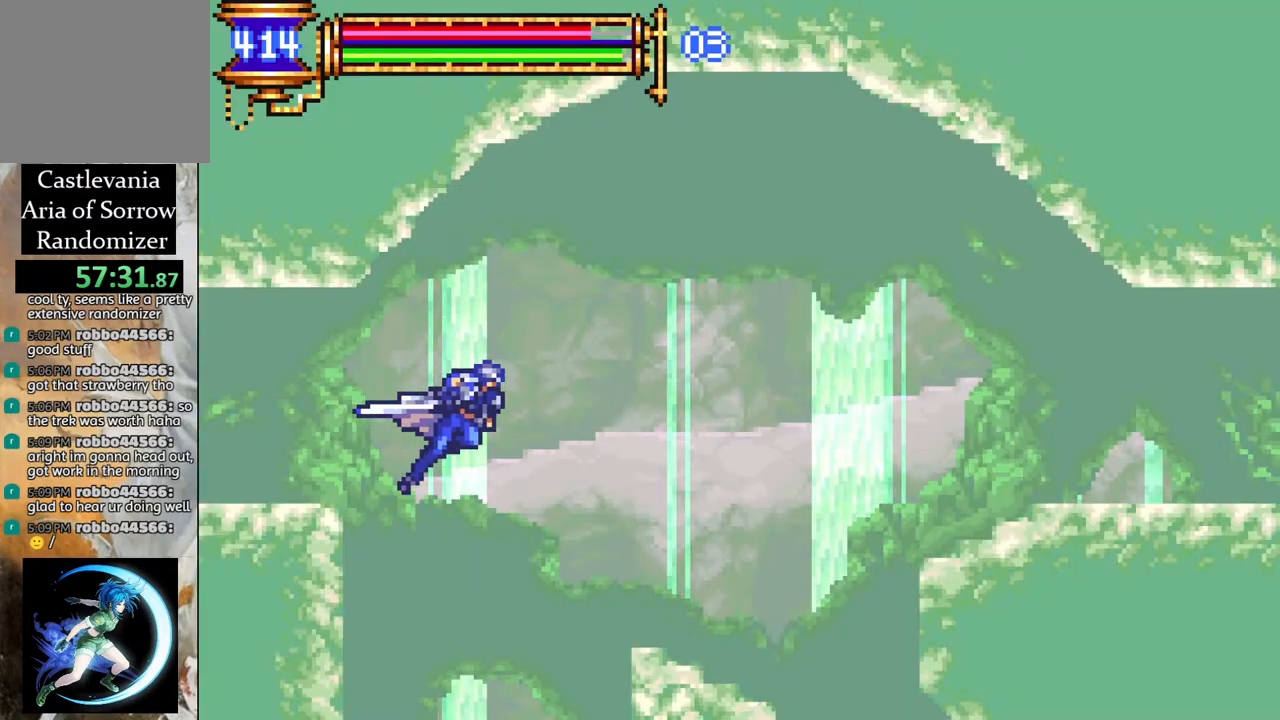
{"buttons": ["DPAD_LEFT"], "left_stick": "center", "right_stick": "center", "events": [[17, "DPAD_RIGHT", "up"], [117, "DPAD_RIGHT", "down"], [317, "DPAD_RIGHT", "up"], [333, "R1", "up"], [433, "DPAD_LEFT", "down"]]}
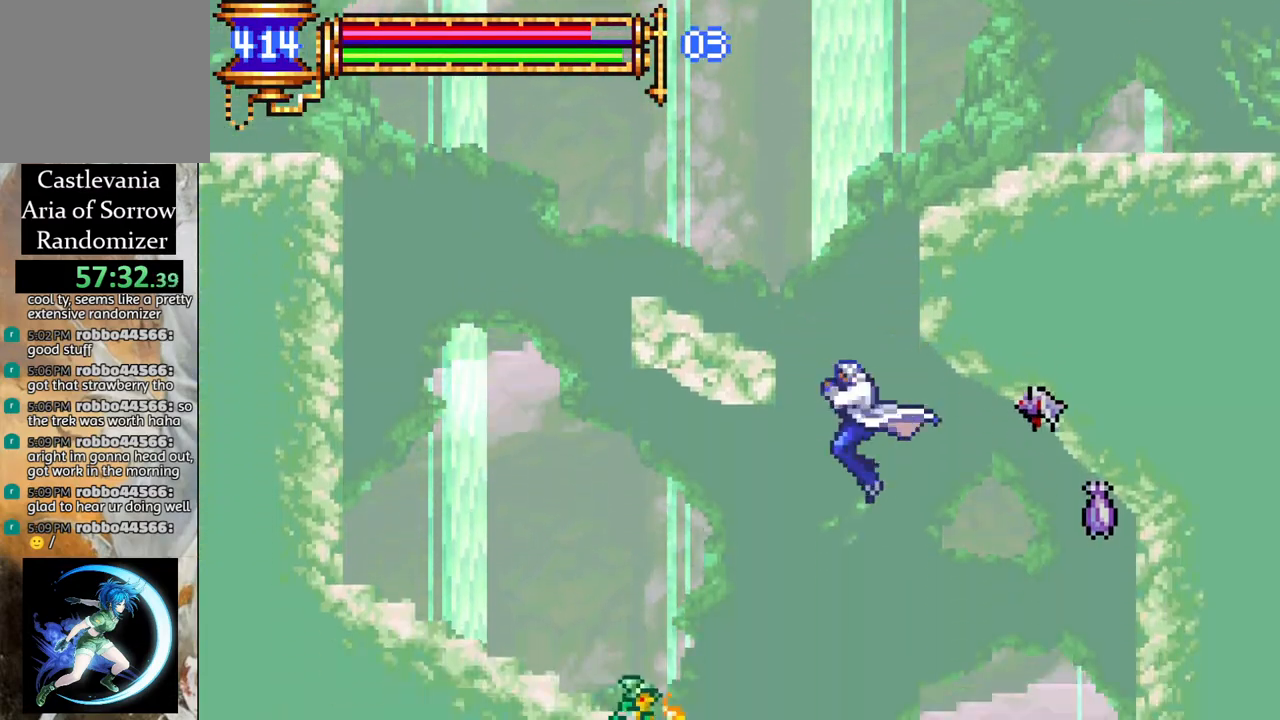
{"buttons": [], "left_stick": "center", "right_stick": "center", "events": [[150, "DPAD_LEFT", "up"]]}
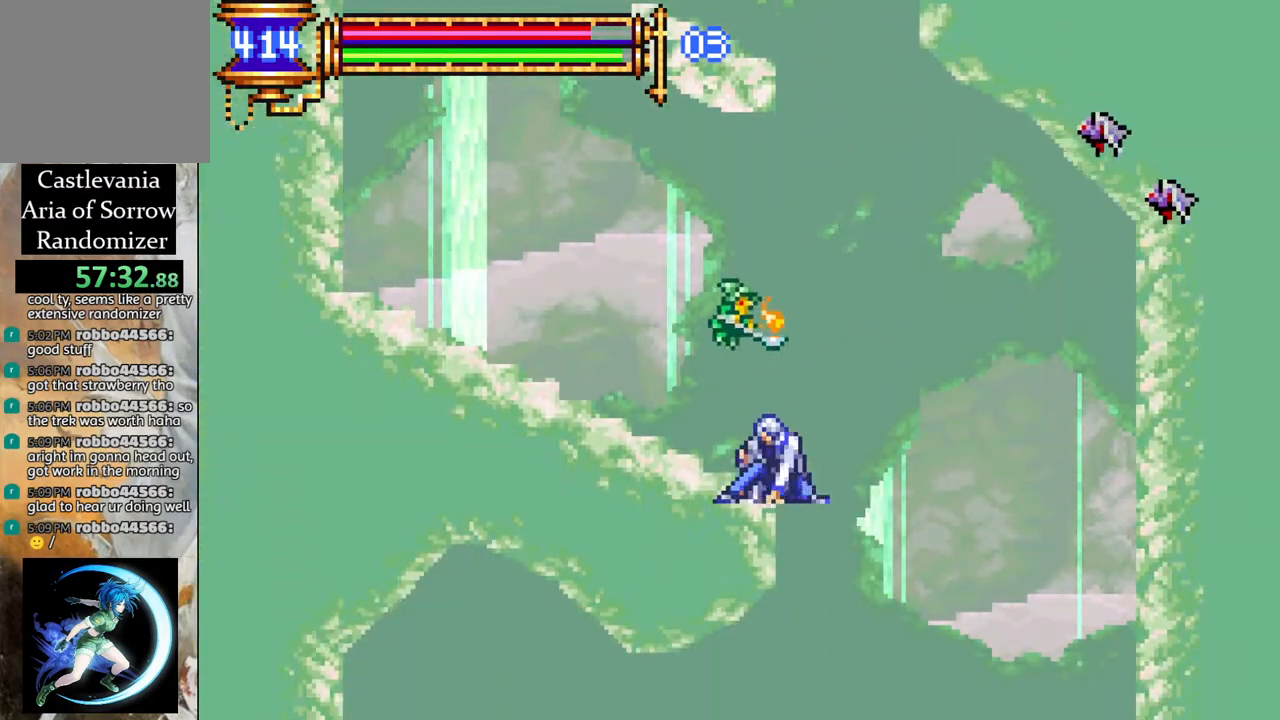
{"buttons": ["R1", "DPAD_LEFT"], "left_stick": "center", "right_stick": "center", "events": [[67, "DPAD_LEFT", "down"], [150, "R1", "down"]]}
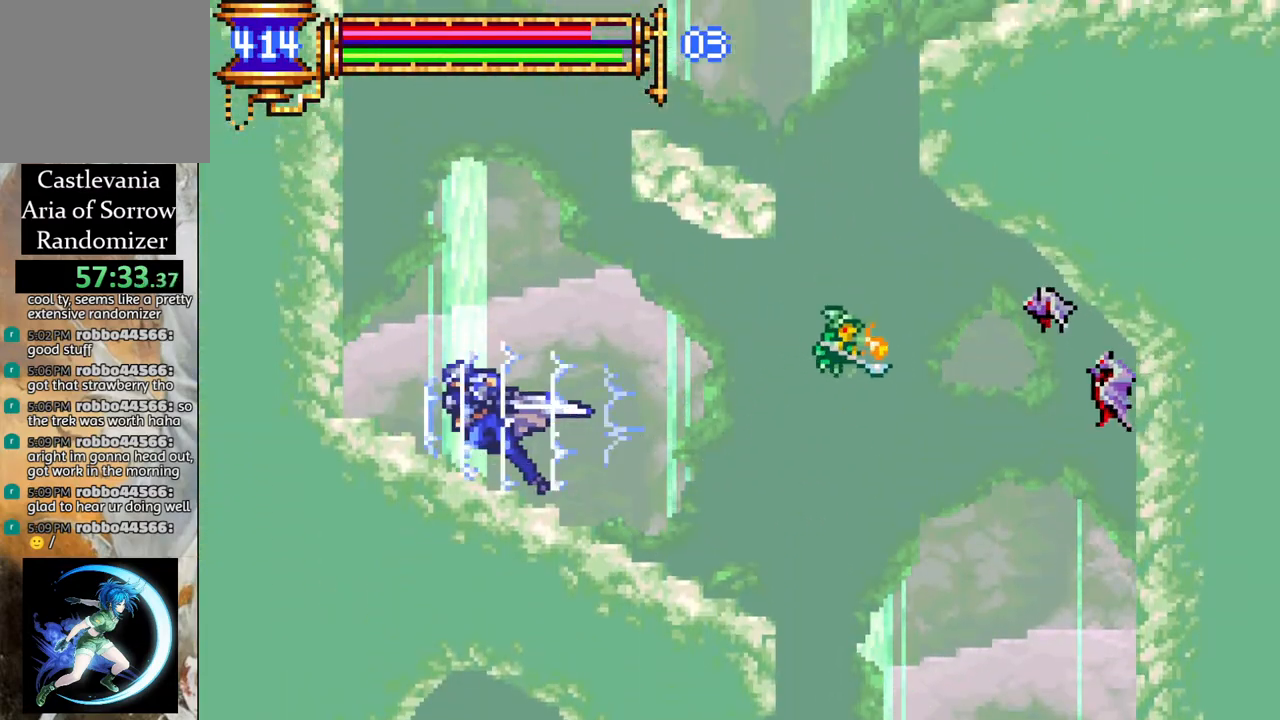
{"buttons": ["CROSS", "R1", "DPAD_RIGHT"], "left_stick": "center", "right_stick": "center", "events": [[33, "R1", "up"], [50, "DPAD_LEFT", "up"], [167, "CROSS", "down"], [250, "DPAD_RIGHT", "down"], [333, "CROSS", "up"], [400, "CROSS", "down"], [450, "R1", "down"]]}
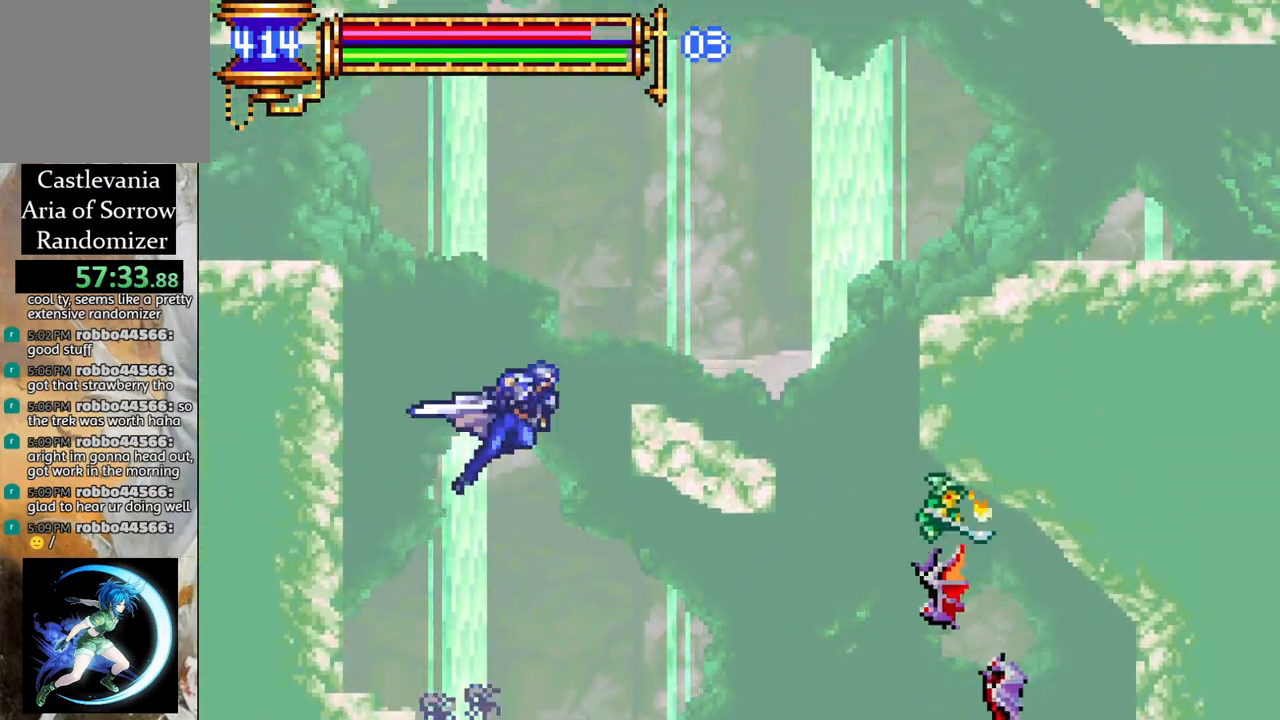
{"buttons": ["R1", "DPAD_RIGHT"], "left_stick": "center", "right_stick": "center", "events": [[200, "CROSS", "up"]]}